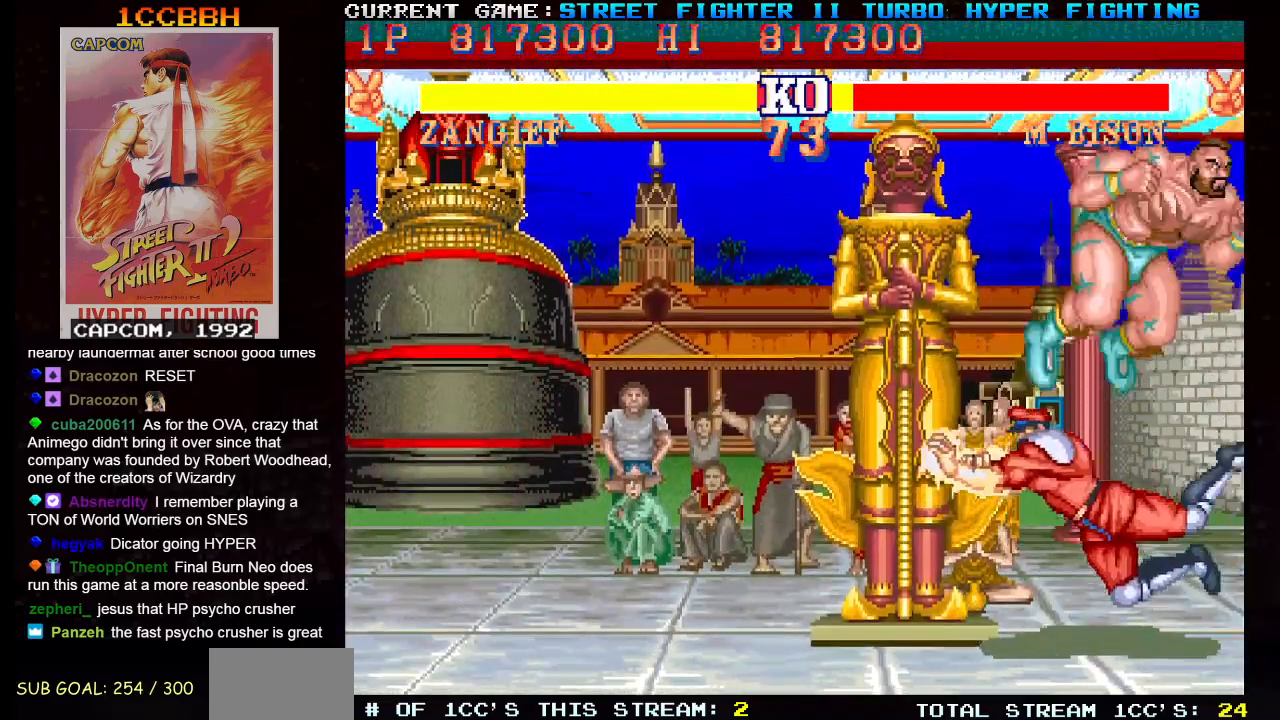
Gameplay with a controller (arcade stick); each line is a JSON object with the inputs held at the frame after it. "events" lists button and stick changes between this image and that frame as [ms after this image, input, new state], when the widget could be followed in between. Not read: L3 R3.
{"buttons": [], "left_stick": "right", "events": [[100, "R1", "up"], [301, "left_stick", "right"]]}
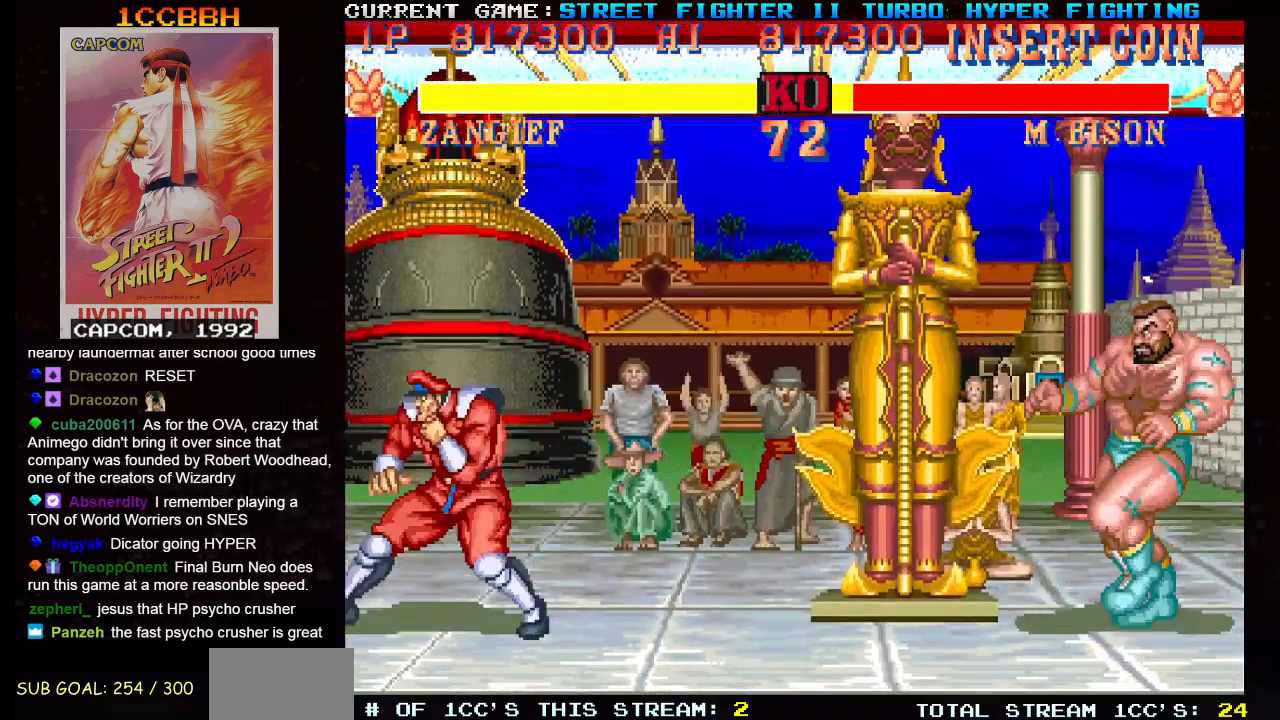
{"buttons": ["R1"], "left_stick": "up-right", "events": [[217, "left_stick", "up-right"], [500, "R1", "down"]]}
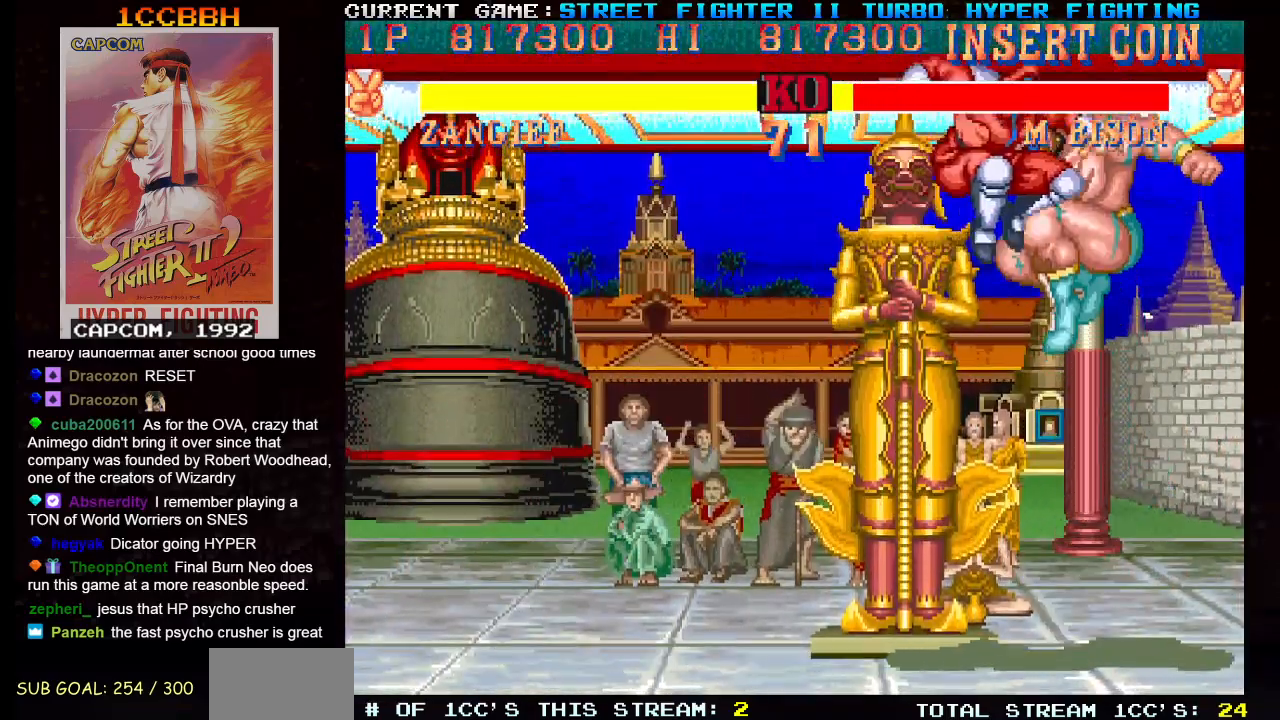
{"buttons": [], "left_stick": "down-right", "events": [[17, "left_stick", "down-right"], [134, "R1", "up"]]}
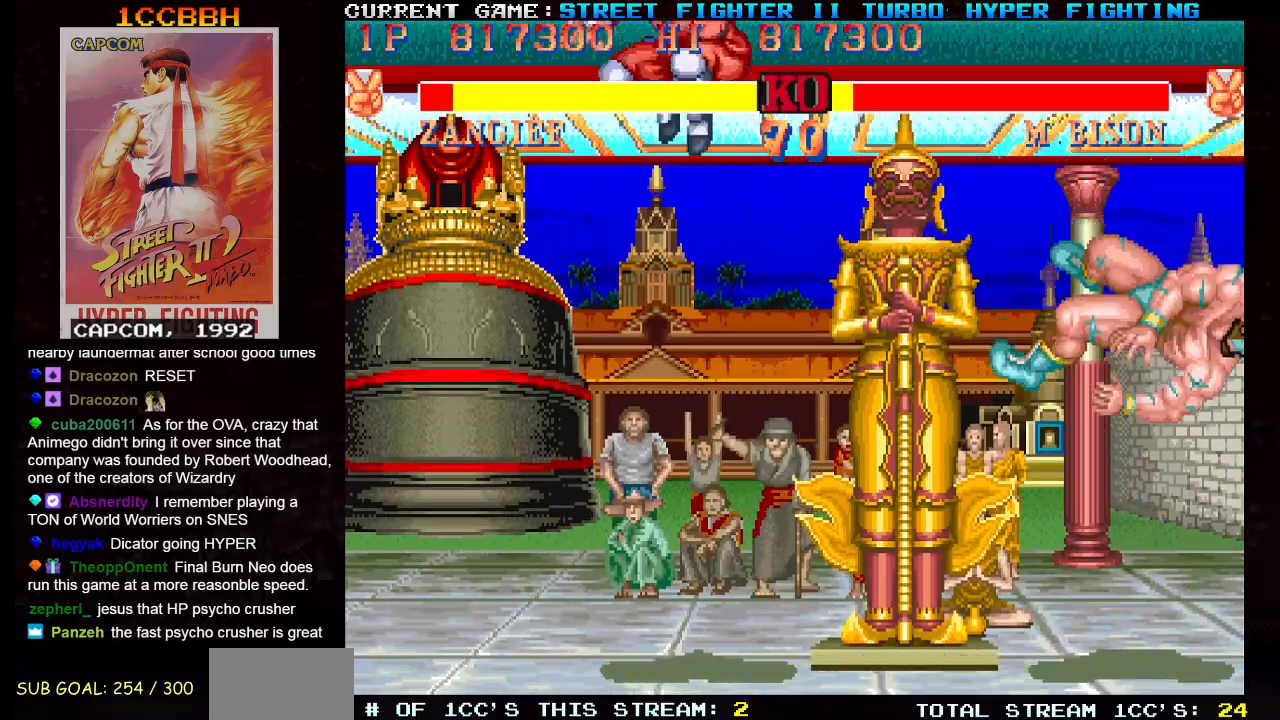
{"buttons": [], "left_stick": "right", "events": [[67, "left_stick", "right"]]}
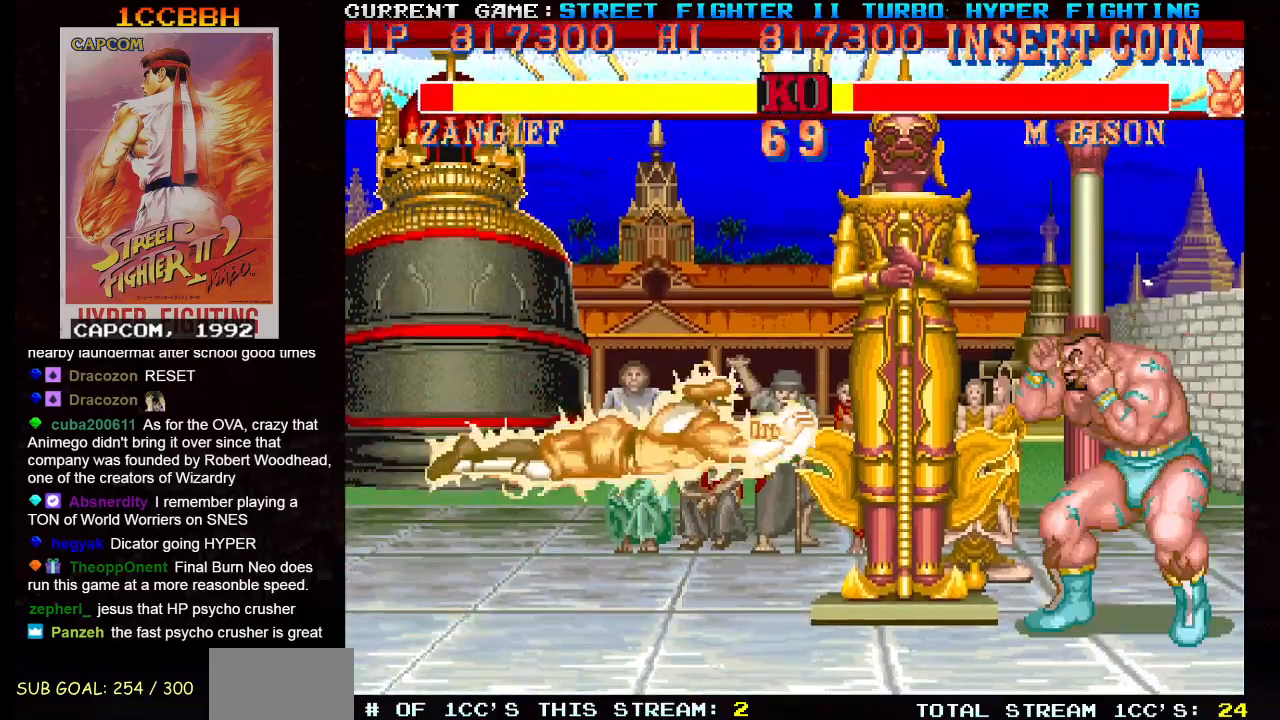
{"buttons": ["SQUARE", "TRIANGLE", "R1"], "left_stick": "down-right", "events": [[84, "left_stick", "up-right"], [317, "left_stick", "right"], [501, "R1", "down"], [501, "SQUARE", "down"], [501, "TRIANGLE", "down"], [501, "left_stick", "down-right"]]}
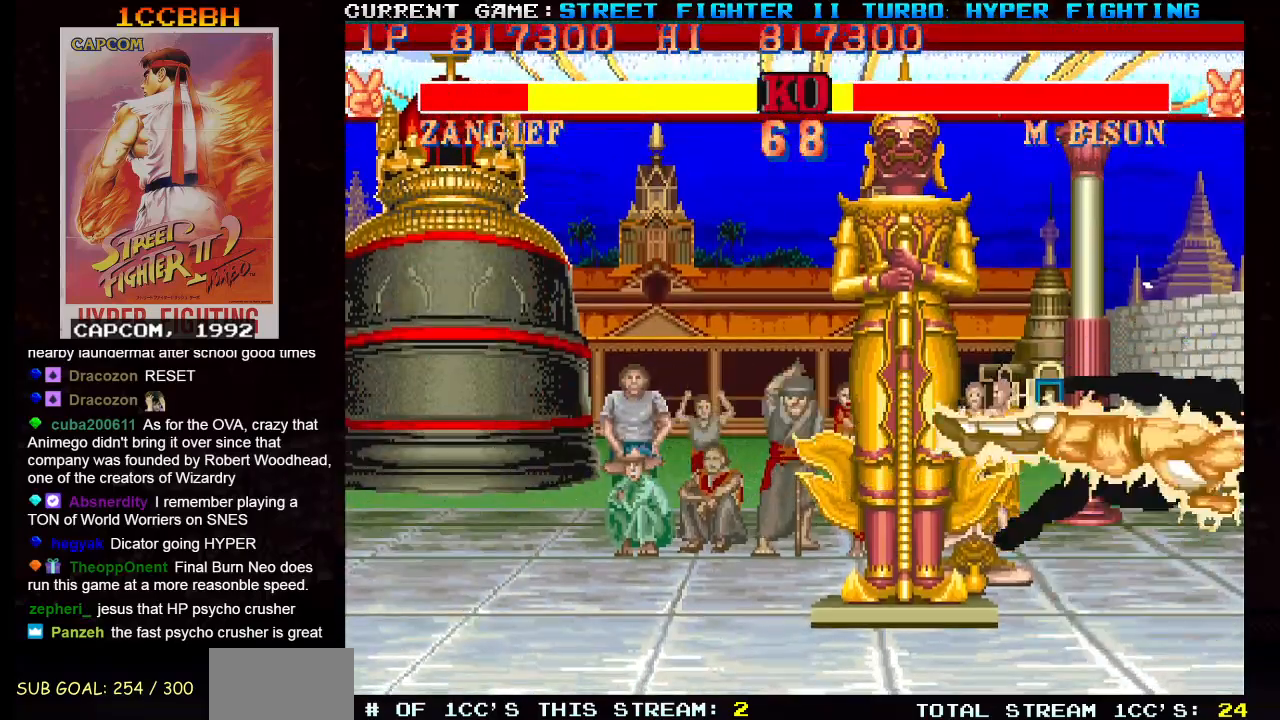
{"buttons": [], "left_stick": "down-right", "events": [[33, "TRIANGLE", "up"], [50, "R1", "up"], [67, "SQUARE", "up"], [150, "R1", "down"], [150, "SQUARE", "down"], [150, "TRIANGLE", "down"], [200, "TRIANGLE", "up"], [233, "R1", "up"], [233, "SQUARE", "up"]]}
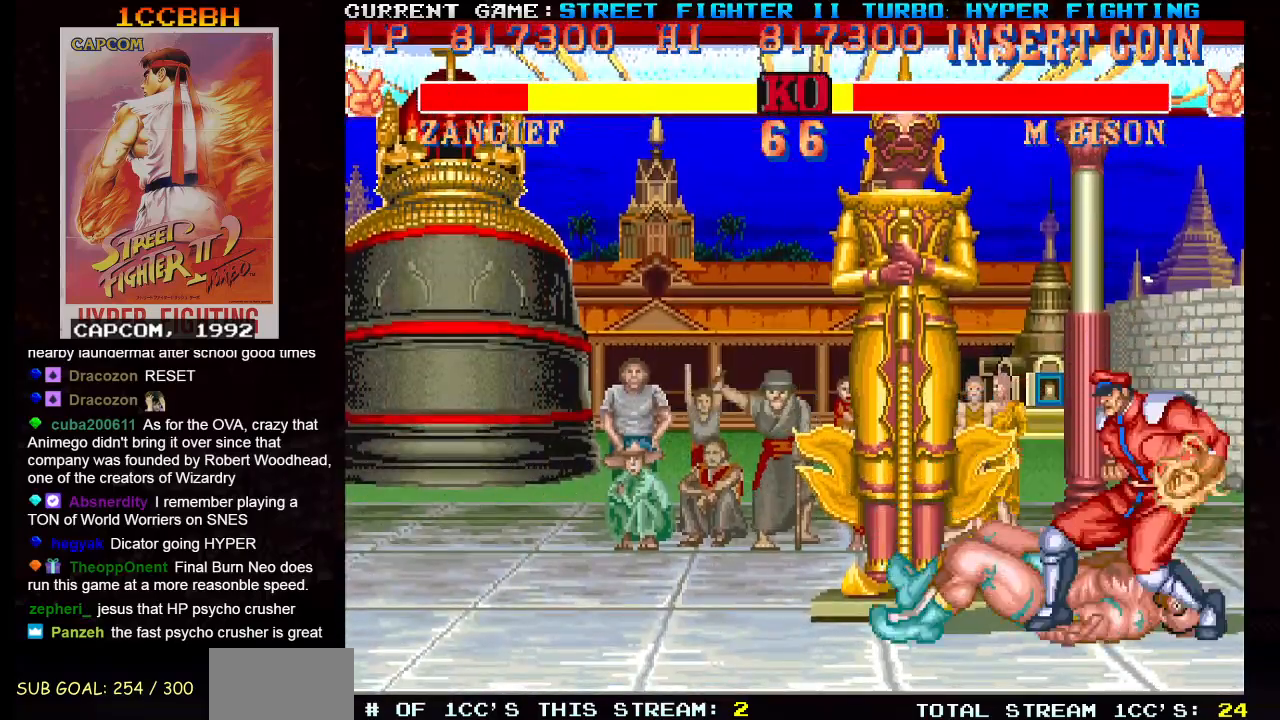
{"buttons": [], "left_stick": "left", "events": [[217, "left_stick", "down-left"], [384, "left_stick", "left"]]}
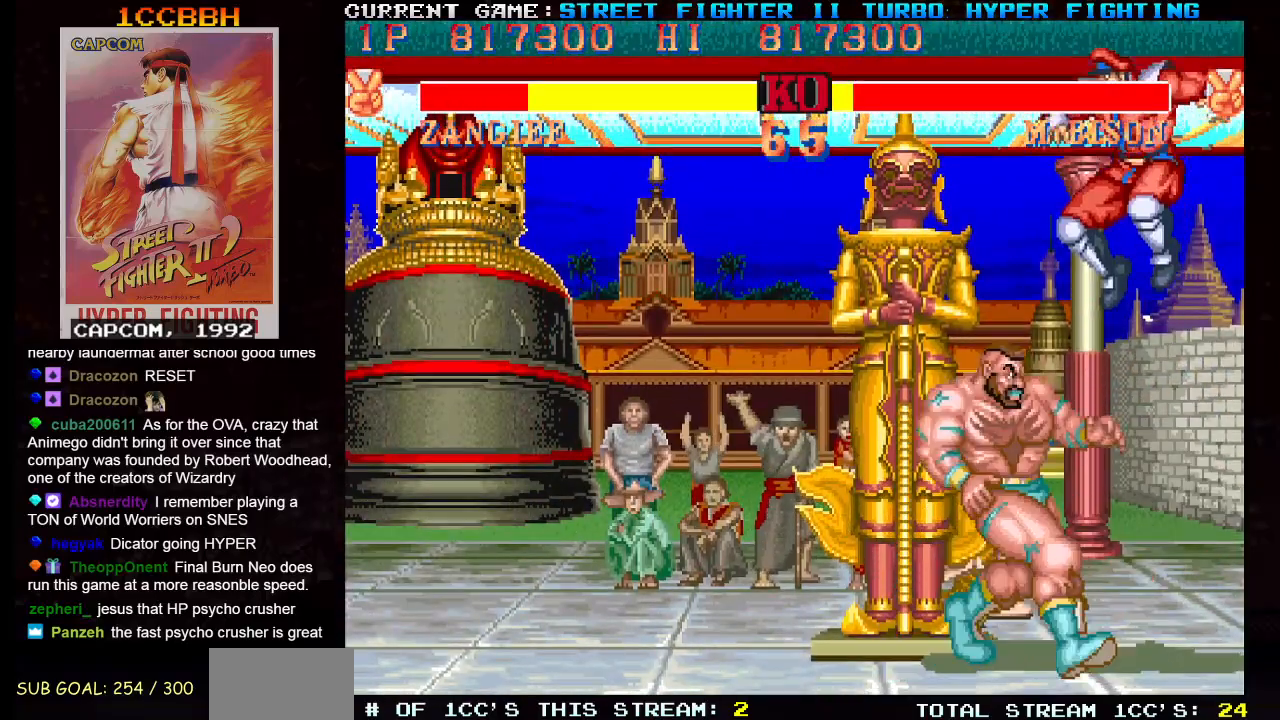
{"buttons": [], "left_stick": "down-left", "events": [[100, "left_stick", "down-left"], [150, "R1", "down"], [150, "SQUARE", "down"], [150, "TRIANGLE", "down"], [250, "SQUARE", "up"], [250, "TRIANGLE", "up"], [267, "R1", "up"]]}
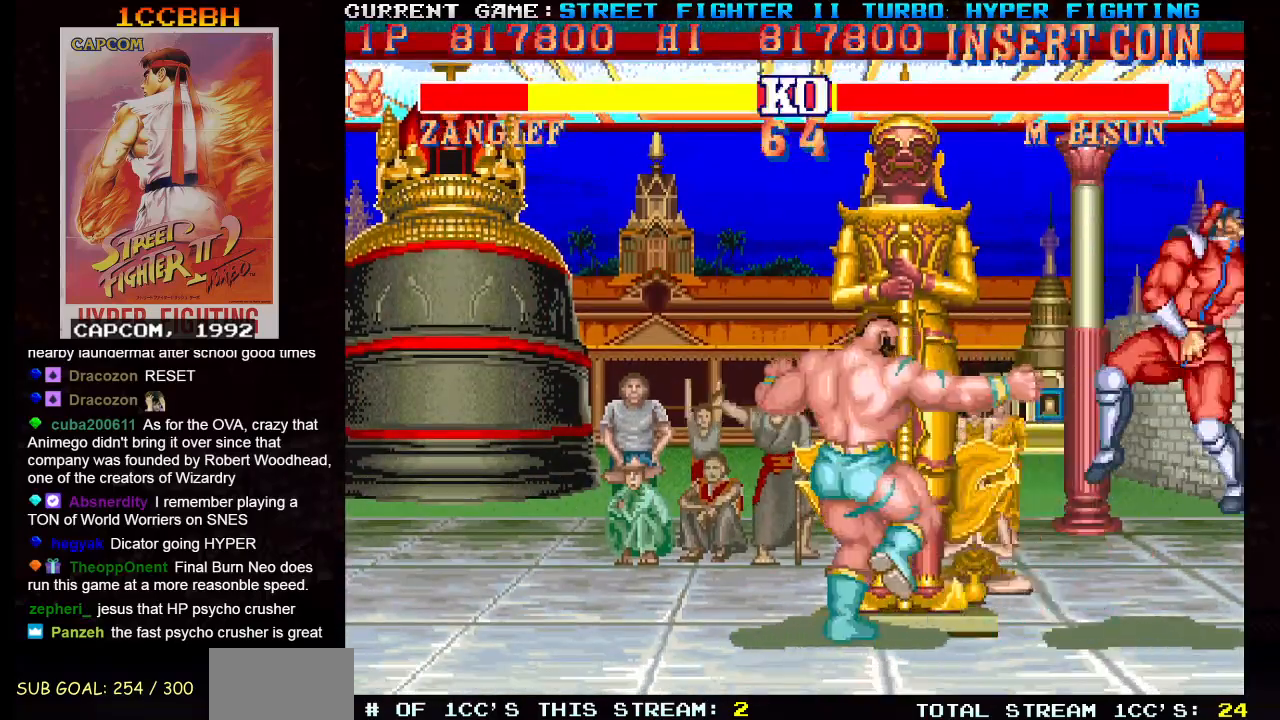
{"buttons": [], "left_stick": "right", "events": [[67, "left_stick", "center"], [134, "left_stick", "right"]]}
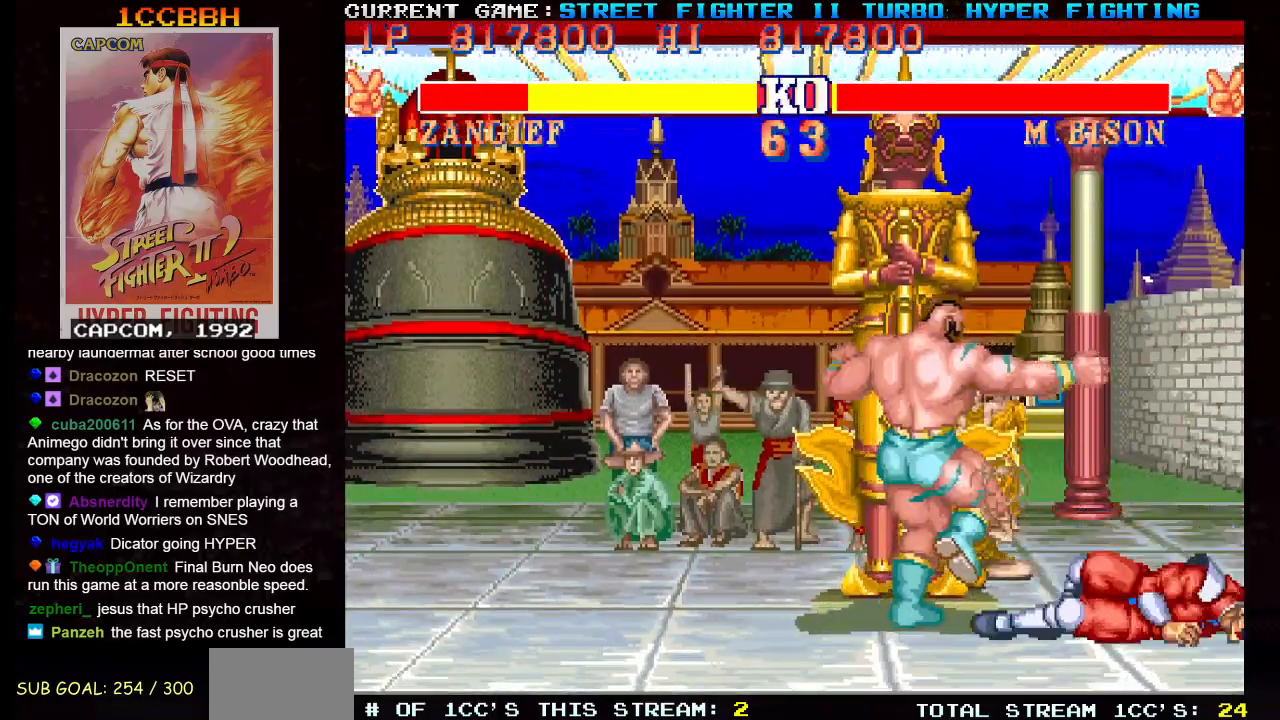
{"buttons": [], "left_stick": "down-left", "events": [[67, "left_stick", "up-right"], [284, "left_stick", "down"], [300, "R1", "down"], [367, "R1", "up"], [401, "left_stick", "down-left"]]}
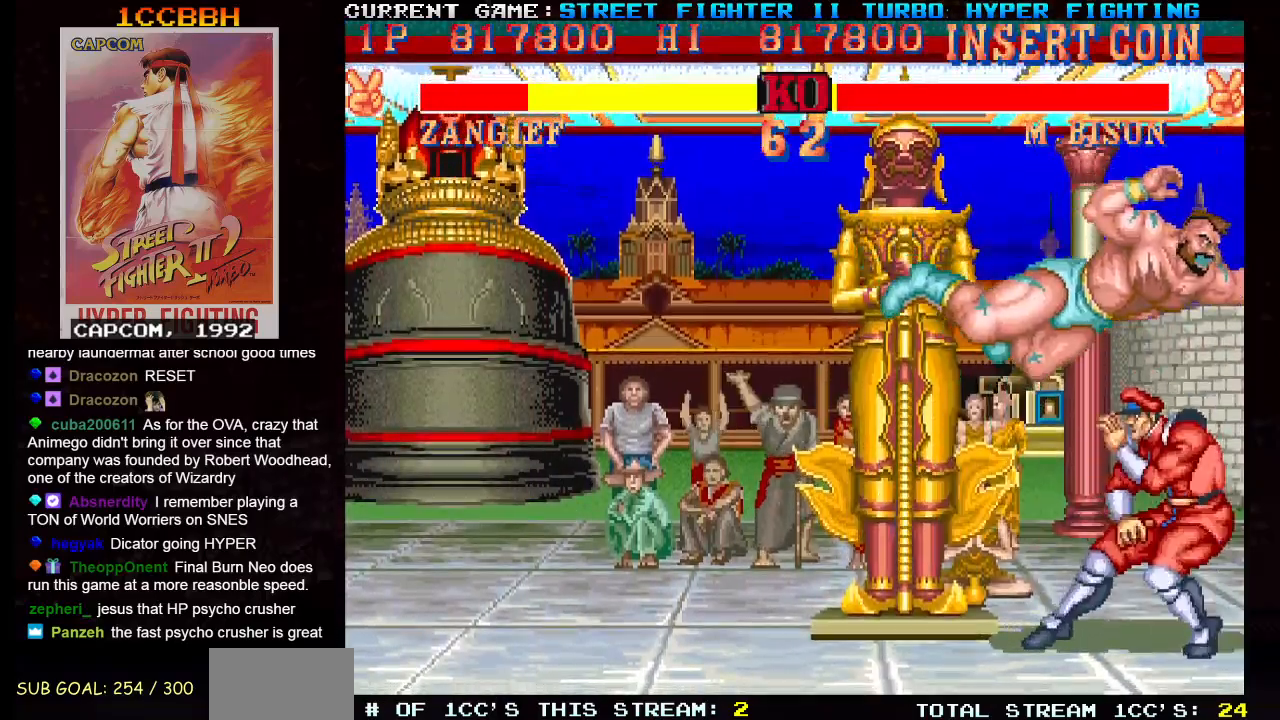
{"buttons": [], "left_stick": "down-left", "events": [[317, "CIRCLE", "down"], [400, "CIRCLE", "up"]]}
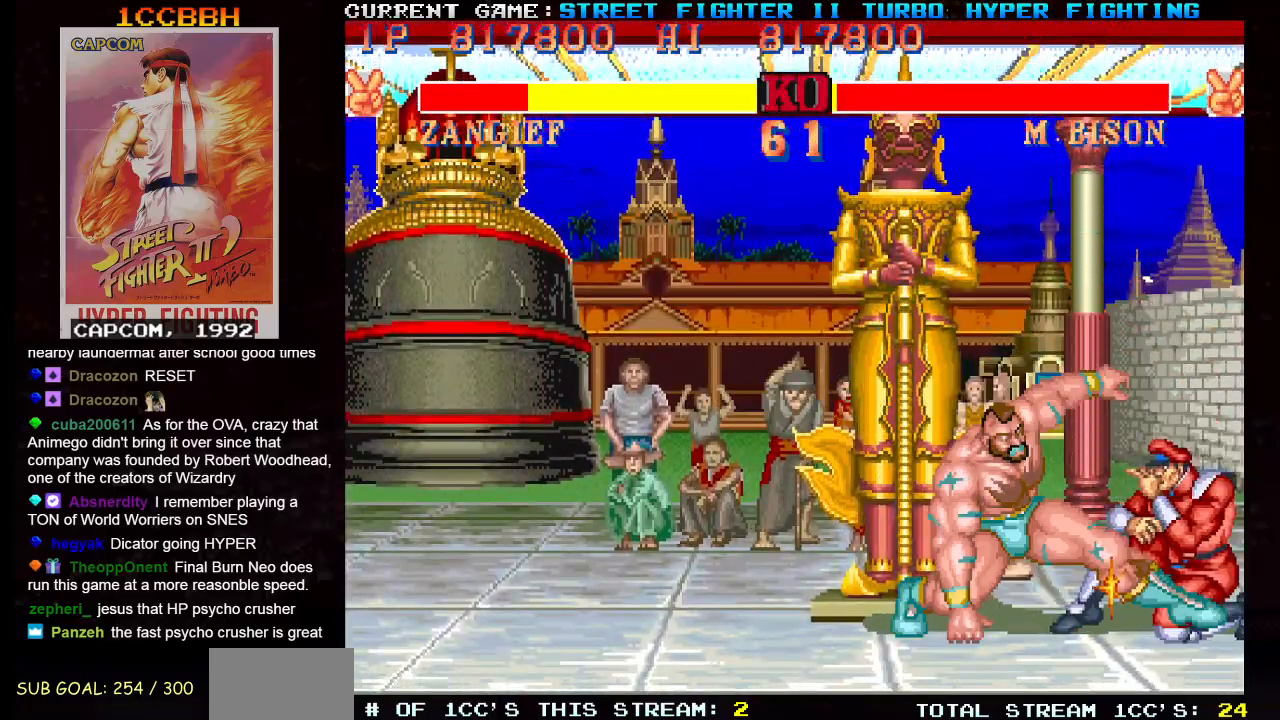
{"buttons": [], "left_stick": "down-left", "events": [[150, "left_stick", "up-right"], [317, "left_stick", "down"], [350, "R1", "down"], [417, "R1", "up"], [467, "left_stick", "down-left"]]}
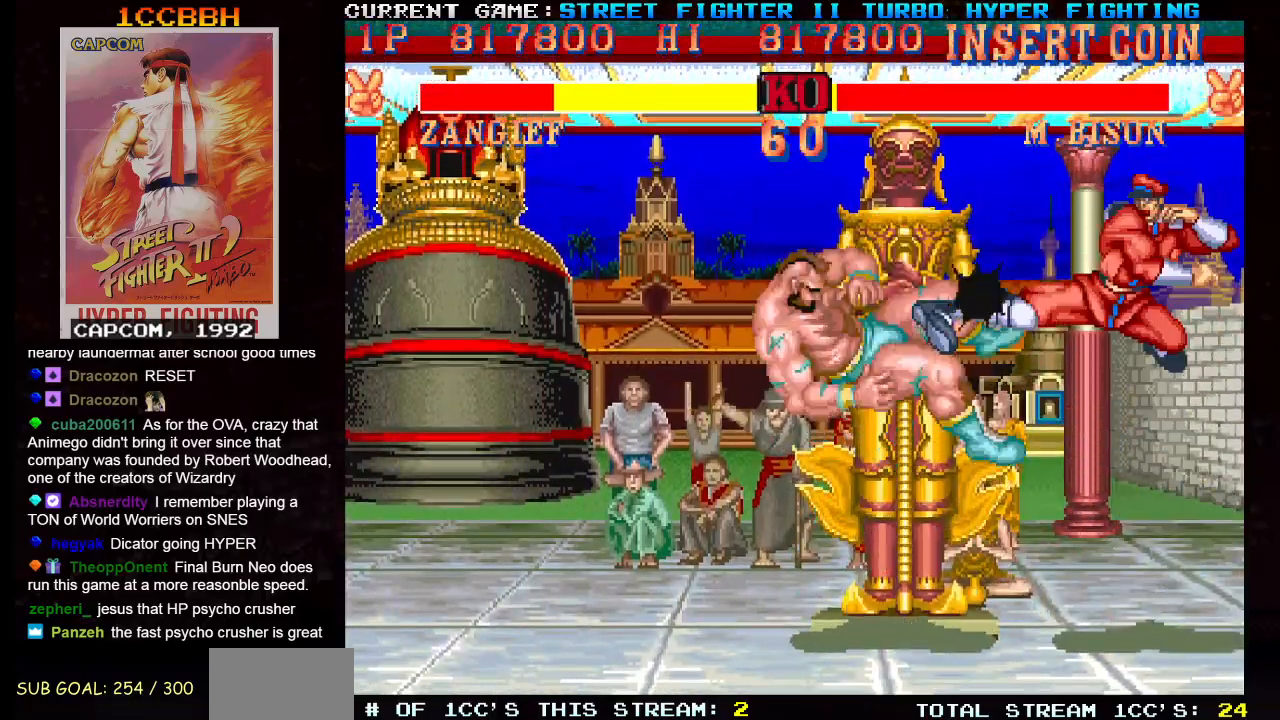
{"buttons": [], "left_stick": "down-left", "events": [[333, "R1", "down"], [350, "TRIANGLE", "down"], [367, "SQUARE", "down"], [417, "R1", "up"], [417, "SQUARE", "up"], [417, "TRIANGLE", "up"]]}
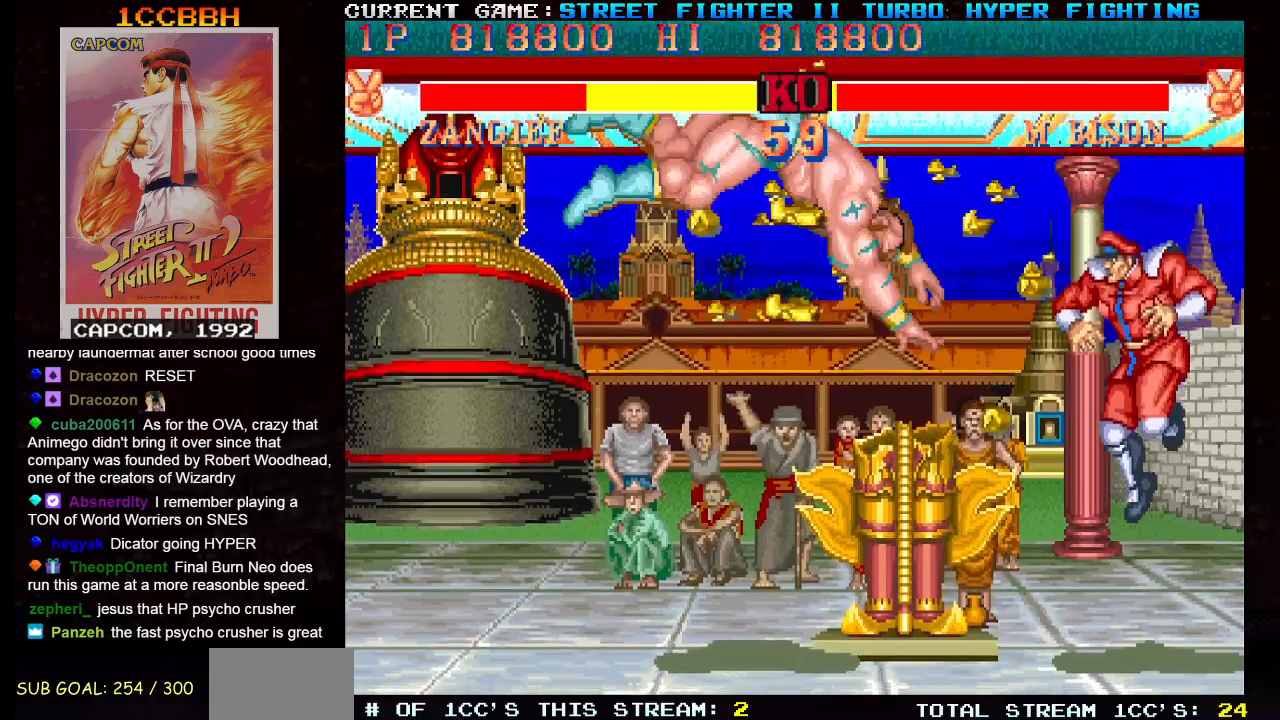
{"buttons": [], "left_stick": "down-left", "events": [[284, "R1", "down"], [284, "SQUARE", "down"], [284, "TRIANGLE", "down"], [334, "SQUARE", "up"], [350, "R1", "up"], [350, "TRIANGLE", "up"]]}
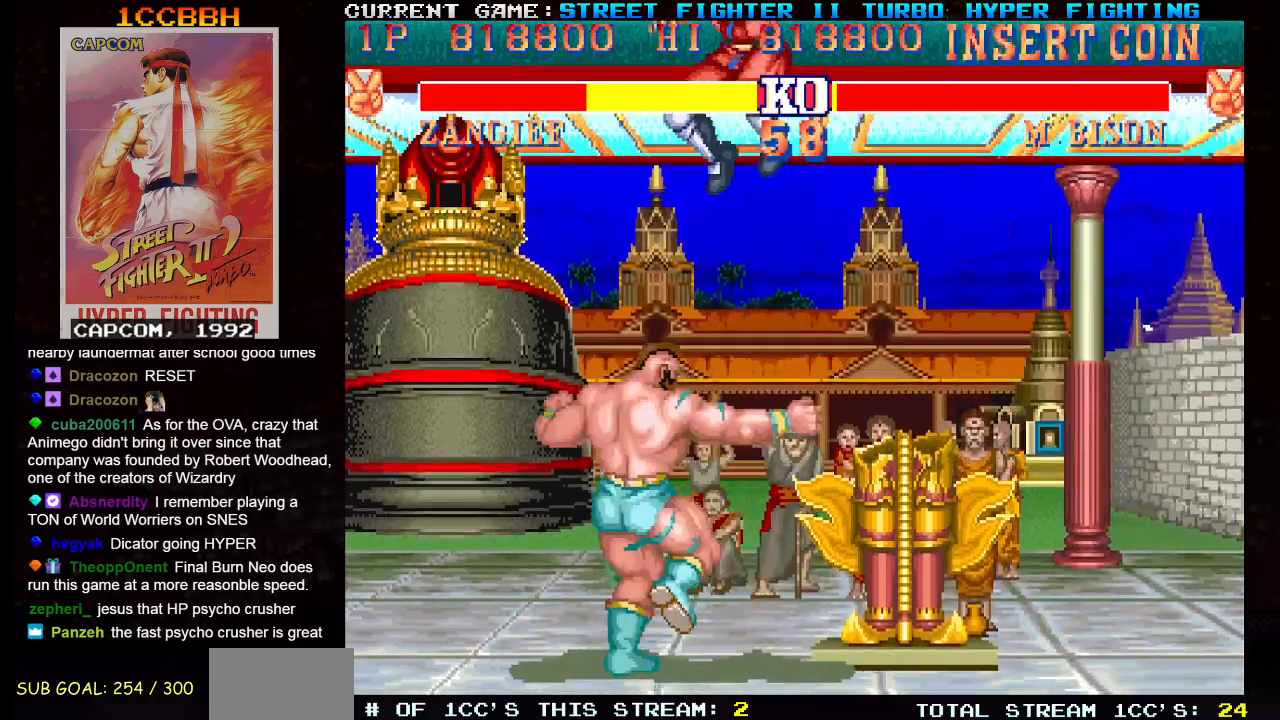
{"buttons": [], "left_stick": "left", "events": [[16, "left_stick", "left"]]}